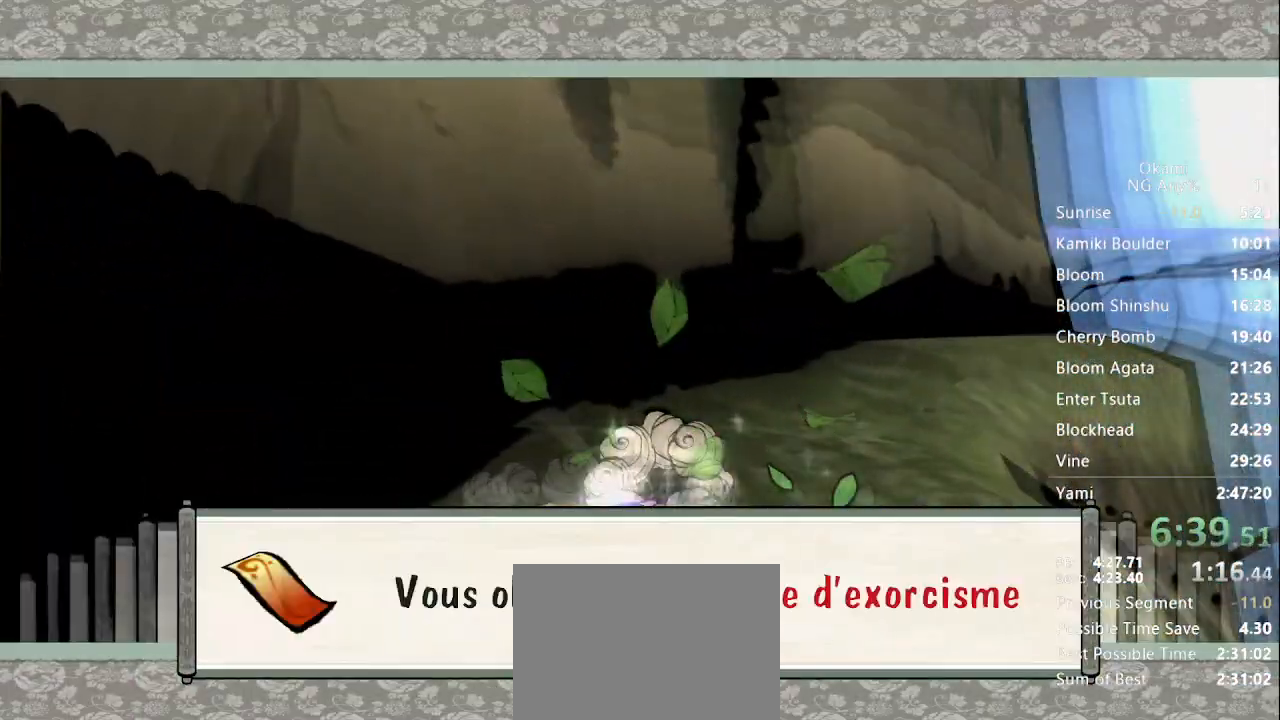
Gameplay with a controller (Xbox layout); each line is a JSON object with the inputs held at the frame after it (dt_ms = milliseconds from this image to that frame). "button_events" lists button changes between this image and that frame as [ms after this image, input, new state], when the widget could be followed in between (sticks are given only as held states). Not read: DPAD_DOWN DPAD_RIGHT DPAD_UP L3 R3 SELECT START.
{"dt_ms": 500, "buttons": ["Y"], "left_stick": "up-right", "right_stick": "center", "button_events": []}
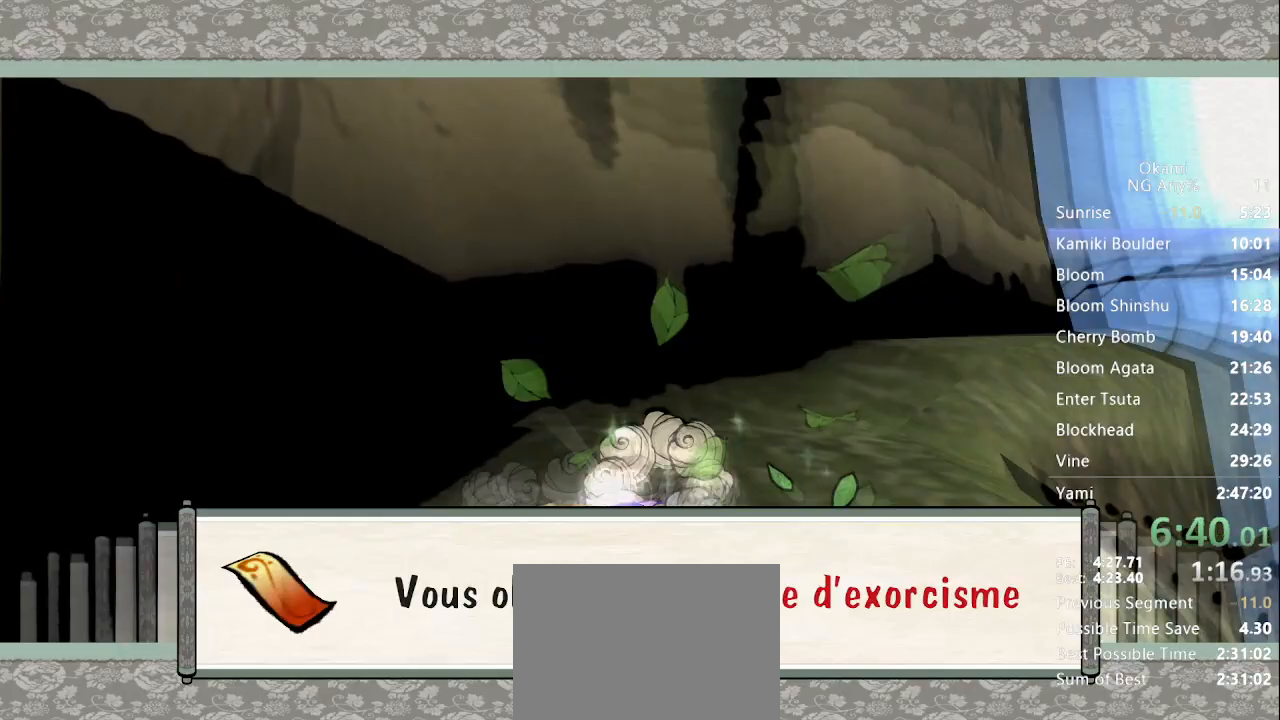
{"dt_ms": 500, "buttons": ["Y"], "left_stick": "up-right", "right_stick": "center", "button_events": []}
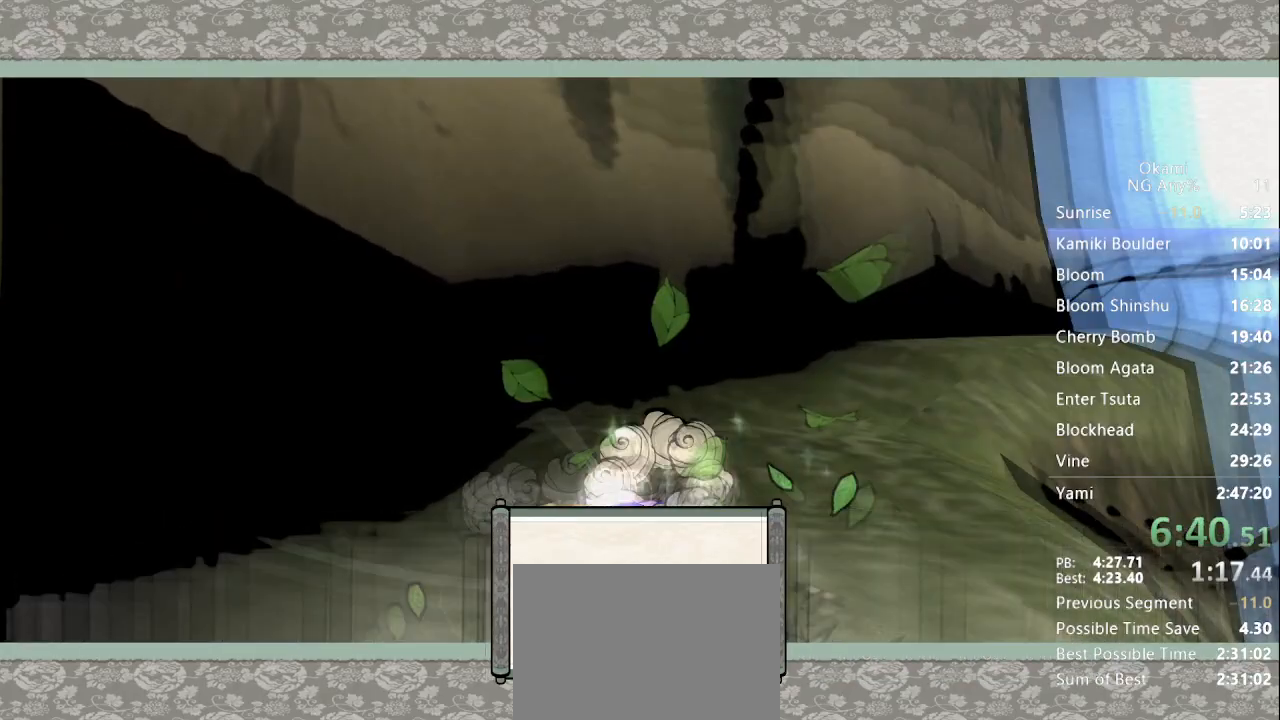
{"dt_ms": 1000, "buttons": ["Y"], "left_stick": "up-right", "right_stick": "center", "button_events": []}
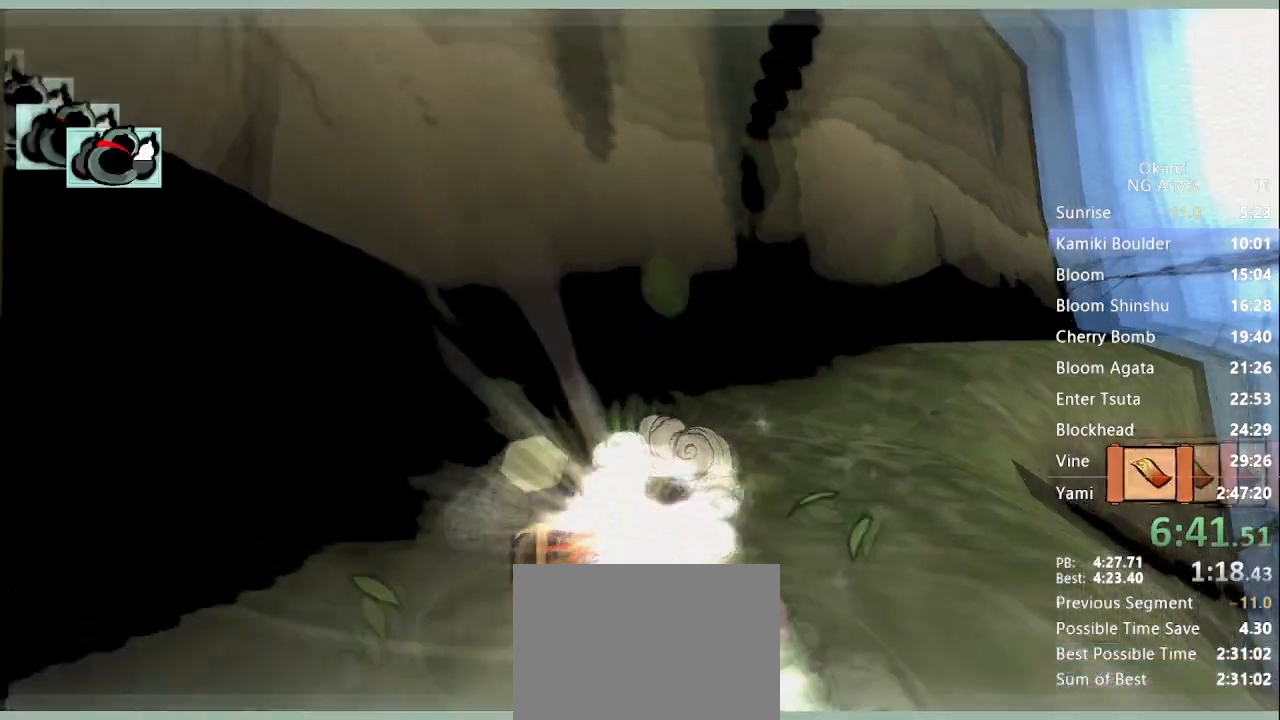
{"dt_ms": 1000, "buttons": [], "left_stick": "right", "right_stick": "left"}